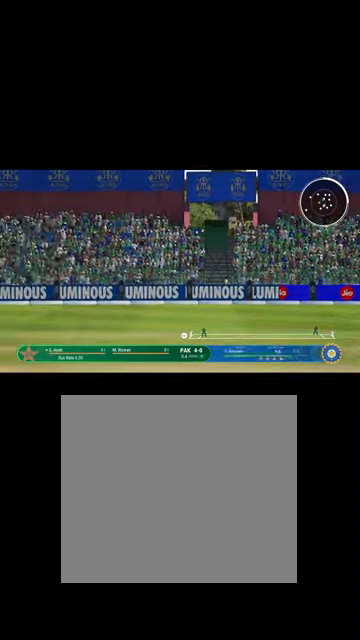
Gameplay with a controller (Xbox layout); each line is a JSON object with the inputs held at the frame after it. "events" lists button and stick changes between this image and that frame as [ms after this image, input, new state], when the widget could be followed in between.
{"buttons": [], "left_stick": "center", "right_stick": "center", "events": []}
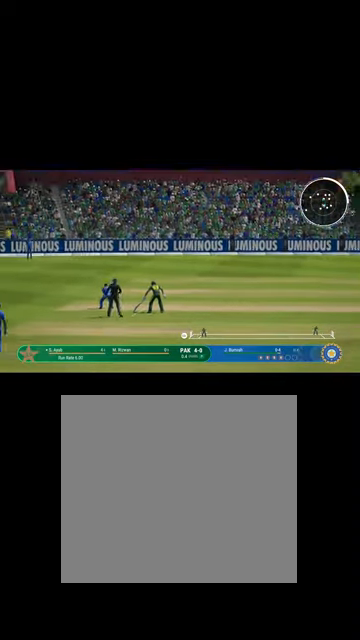
{"buttons": [], "left_stick": "center", "right_stick": "center", "events": []}
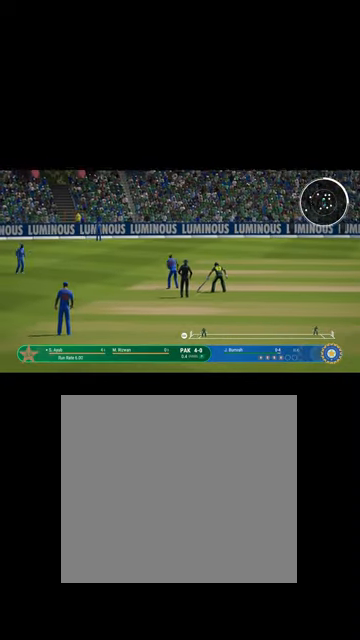
{"buttons": [], "left_stick": "center", "right_stick": "center", "events": []}
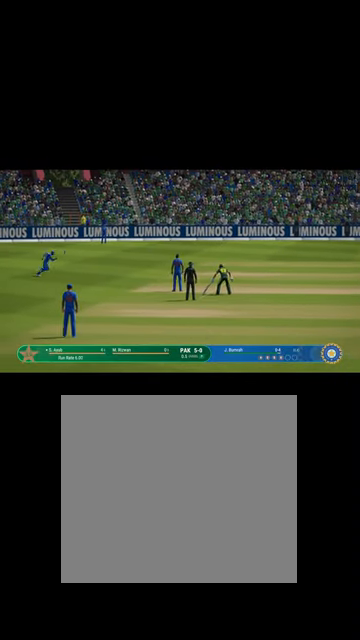
{"buttons": [], "left_stick": "center", "right_stick": "center", "events": [[67, "A", "down"], [134, "A", "up"]]}
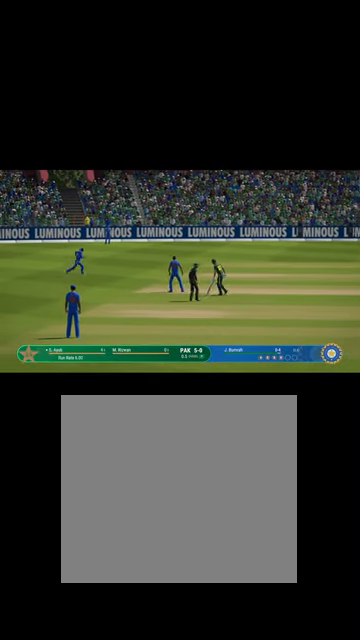
{"buttons": [], "left_stick": "center", "right_stick": "center", "events": []}
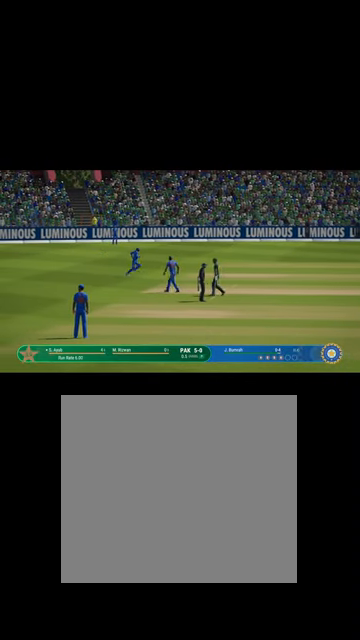
{"buttons": [], "left_stick": "center", "right_stick": "center", "events": [[134, "A", "down"], [200, "A", "up"]]}
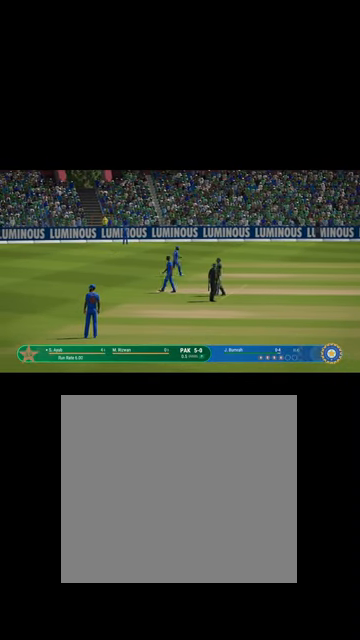
{"buttons": ["A"], "left_stick": "center", "right_stick": "center", "events": [[500, "A", "down"]]}
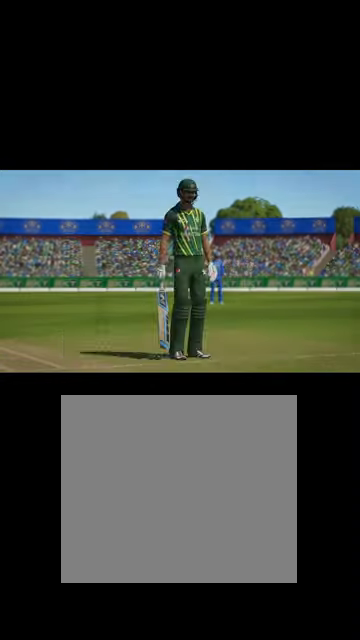
{"buttons": [], "left_stick": "center", "right_stick": "center", "events": [[67, "A", "up"]]}
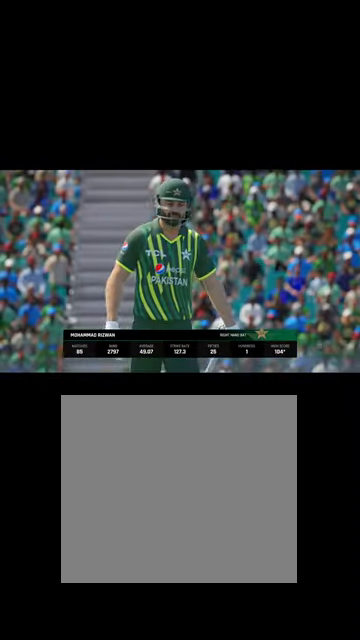
{"buttons": [], "left_stick": "center", "right_stick": "center", "events": []}
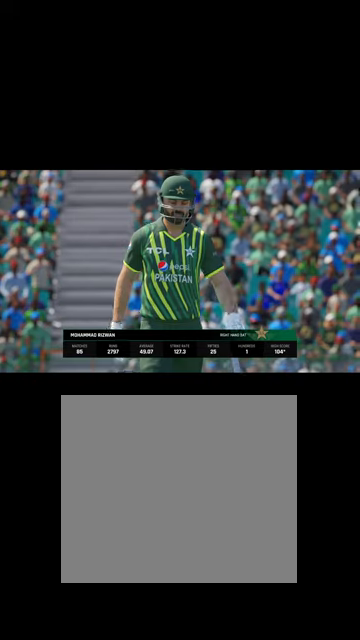
{"buttons": [], "left_stick": "center", "right_stick": "center", "events": []}
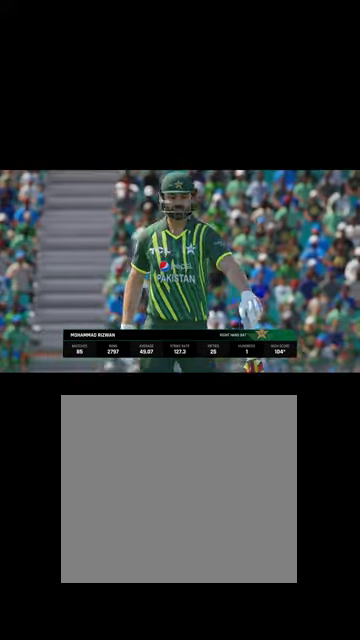
{"buttons": [], "left_stick": "center", "right_stick": "center", "events": [[434, "A", "down"], [467, "A", "up"]]}
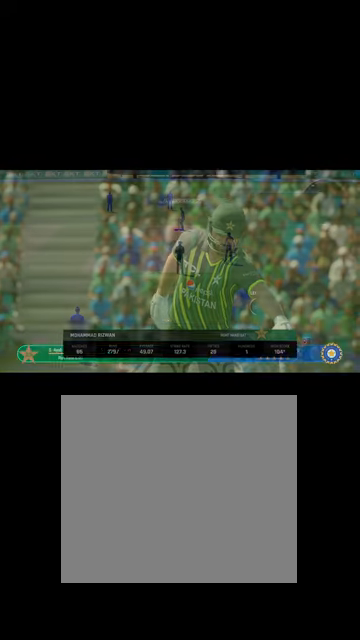
{"buttons": [], "left_stick": "center", "right_stick": "center", "events": []}
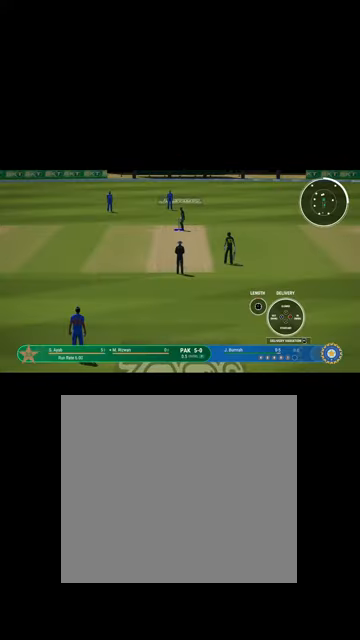
{"buttons": [], "left_stick": "center", "right_stick": "center", "events": [[267, "SELECT", "down"], [367, "SELECT", "up"]]}
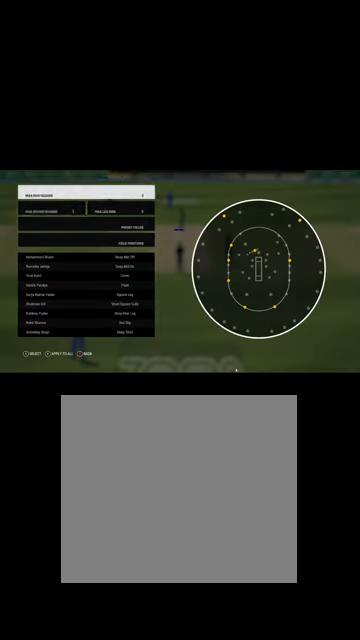
{"buttons": [], "left_stick": "center", "right_stick": "center", "events": [[100, "DPAD_DOWN", "down"], [234, "DPAD_DOWN", "up"], [334, "DPAD_DOWN", "down"], [467, "DPAD_DOWN", "up"]]}
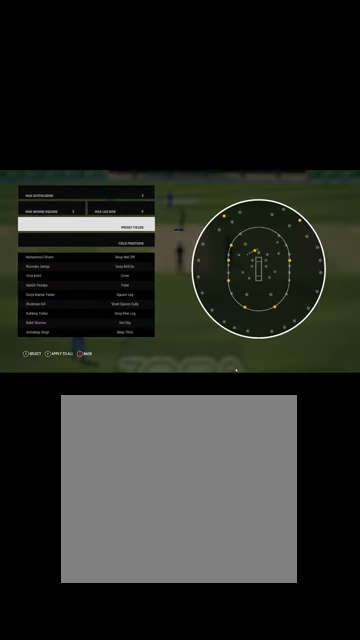
{"buttons": [], "left_stick": "center", "right_stick": "center", "events": [[267, "A", "down"], [300, "A", "up"]]}
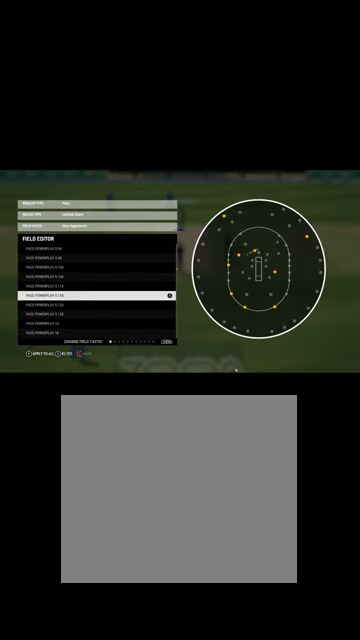
{"buttons": [], "left_stick": "center", "right_stick": "center", "events": []}
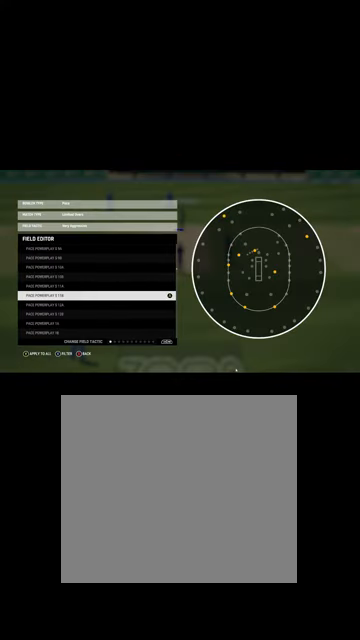
{"buttons": [], "left_stick": "center", "right_stick": "center", "events": [[467, "B", "down"], [500, "B", "up"]]}
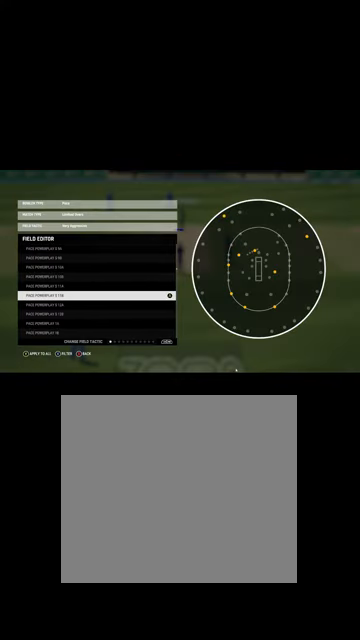
{"buttons": [], "left_stick": "center", "right_stick": "center", "events": []}
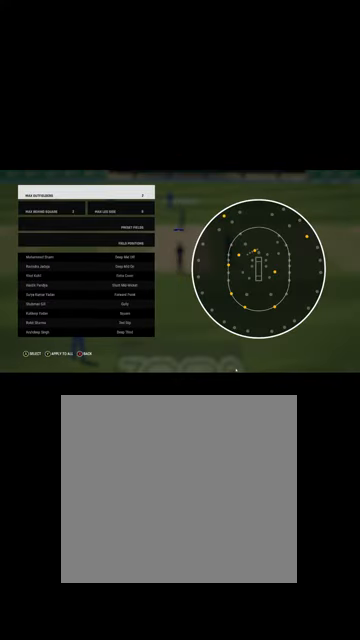
{"buttons": [], "left_stick": "center", "right_stick": "center", "events": [[367, "B", "down"], [400, "B", "up"]]}
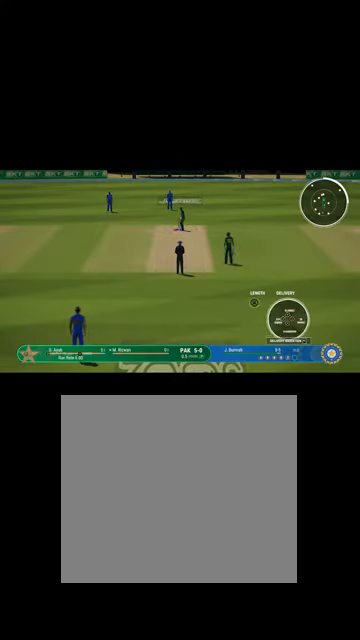
{"buttons": [], "left_stick": "down", "right_stick": "center", "events": [[200, "left_stick", "down"]]}
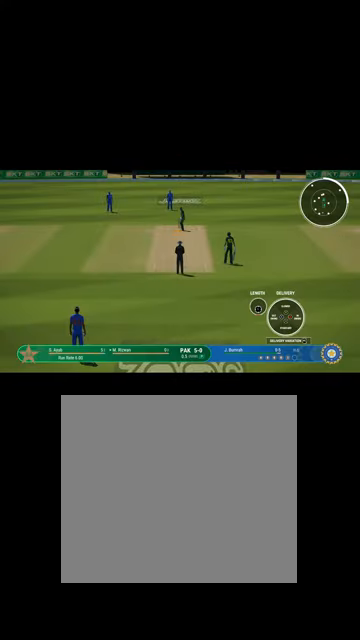
{"buttons": [], "left_stick": "down", "right_stick": "center", "events": []}
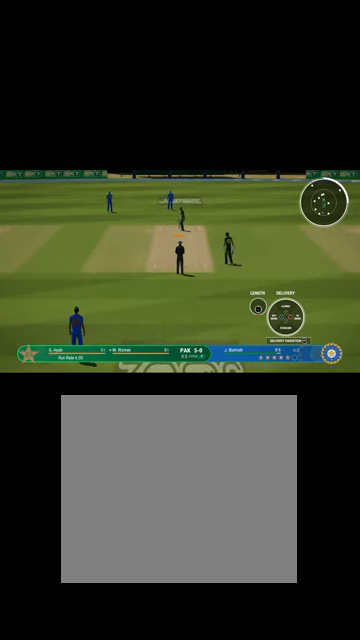
{"buttons": [], "left_stick": "down", "right_stick": "center", "events": []}
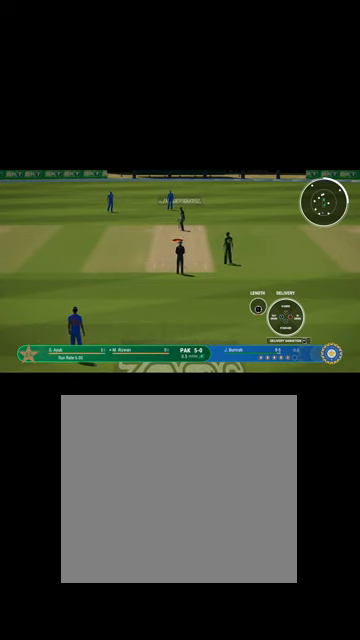
{"buttons": ["R2"], "left_stick": "center", "right_stick": "center", "events": [[67, "left_stick", "center"], [134, "R2", "down"]]}
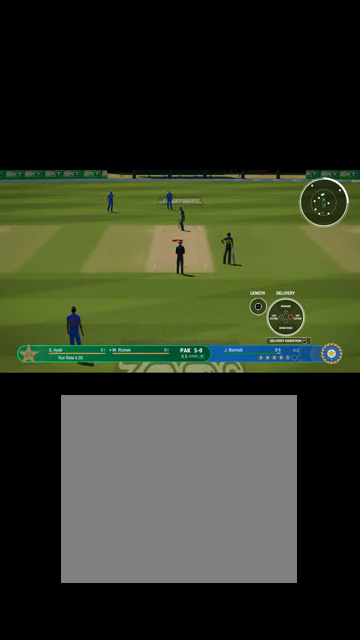
{"buttons": ["R2"], "left_stick": "up", "right_stick": "center", "events": [[134, "left_stick", "down"], [367, "left_stick", "center"], [467, "left_stick", "up"]]}
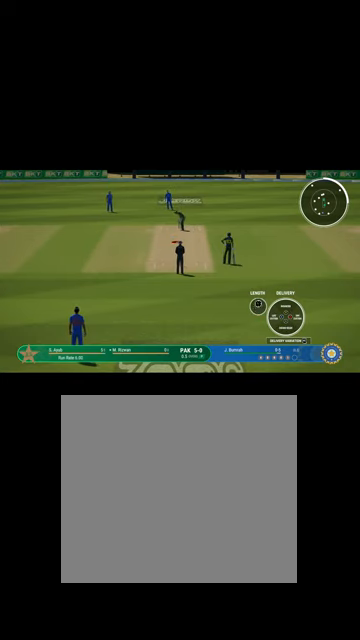
{"buttons": ["R2"], "left_stick": "center", "right_stick": "center", "events": [[134, "left_stick", "center"], [267, "Y", "down"], [367, "Y", "up"]]}
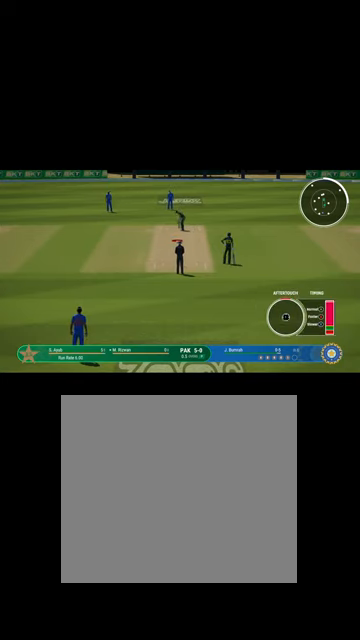
{"buttons": ["R2"], "left_stick": "up", "right_stick": "center", "events": [[34, "left_stick", "up"]]}
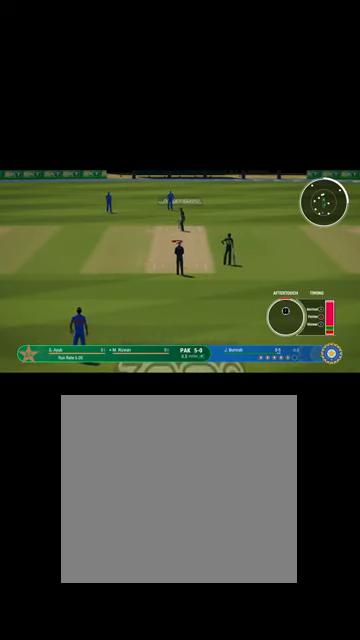
{"buttons": [], "left_stick": "up", "right_stick": "center", "events": [[334, "R2", "up"]]}
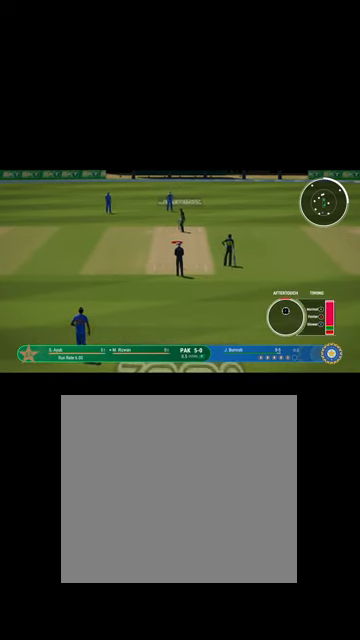
{"buttons": [], "left_stick": "up", "right_stick": "center", "events": []}
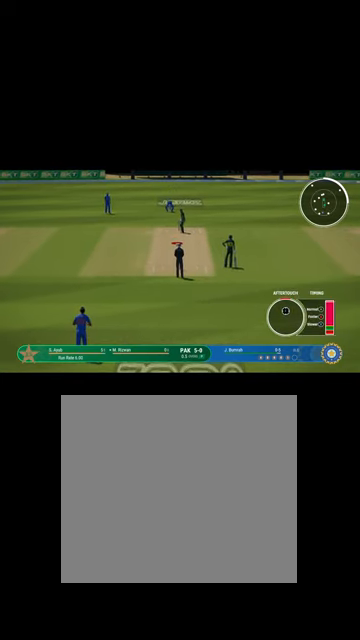
{"buttons": [], "left_stick": "up", "right_stick": "center", "events": []}
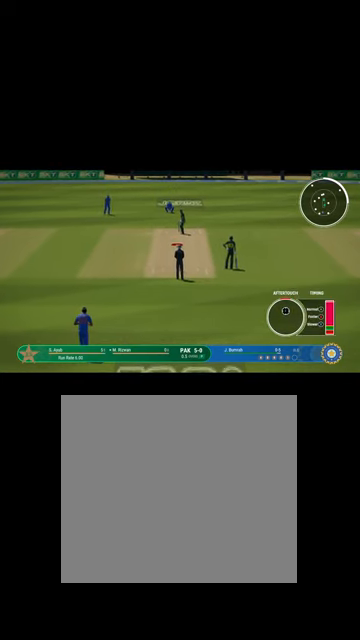
{"buttons": [], "left_stick": "up", "right_stick": "center", "events": []}
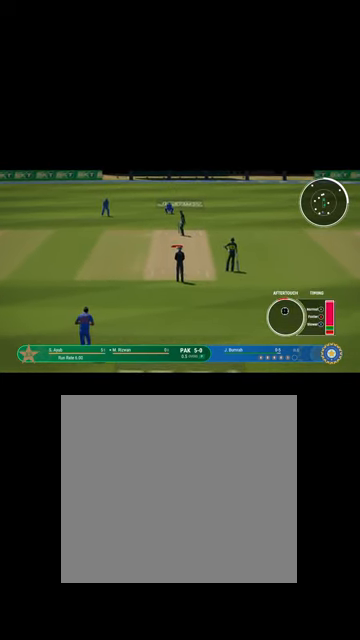
{"buttons": [], "left_stick": "up", "right_stick": "center", "events": []}